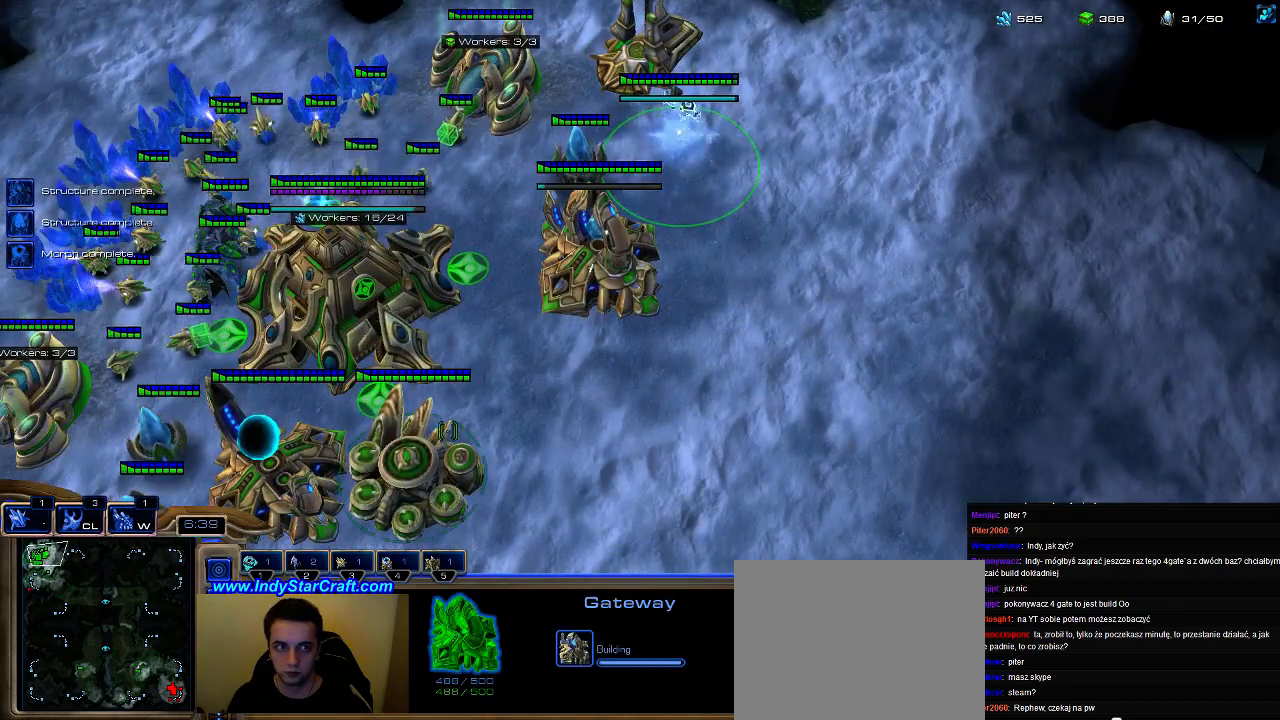
Gameplay with keyboard; each line is a JSON object with the keys held at the frame after it. "events" lists presses ("down") and releases ("up") of ".", "0", "1", "2", "3", "4", "5", "6", "7", "8", "9", "a", "alt_l", "alt_r", "b", "c", "caps_lock", "comma", "ctrl", "d", "e", "escape", "f", "f1", "f2", "f3", "f4", "f5", "f6", "f7", "f8", "g", "h", "i", "j", "k", "l", "m", "n", "o", "q", "r", "s", "shift", "space", "super", "t", "tab", "tilde", "u", "v", "w", "x", "y" and "z" between this image and that frame as [ms after this image, input, new state], when the widget could be followed in between. No other keys are recorded. Mouse input is not recorded.
{"keys": [], "events": [[66, "g", "up"], [133, "g", "down"], [300, "g", "up"], [333, "g", "down"], [466, "g", "up"]]}
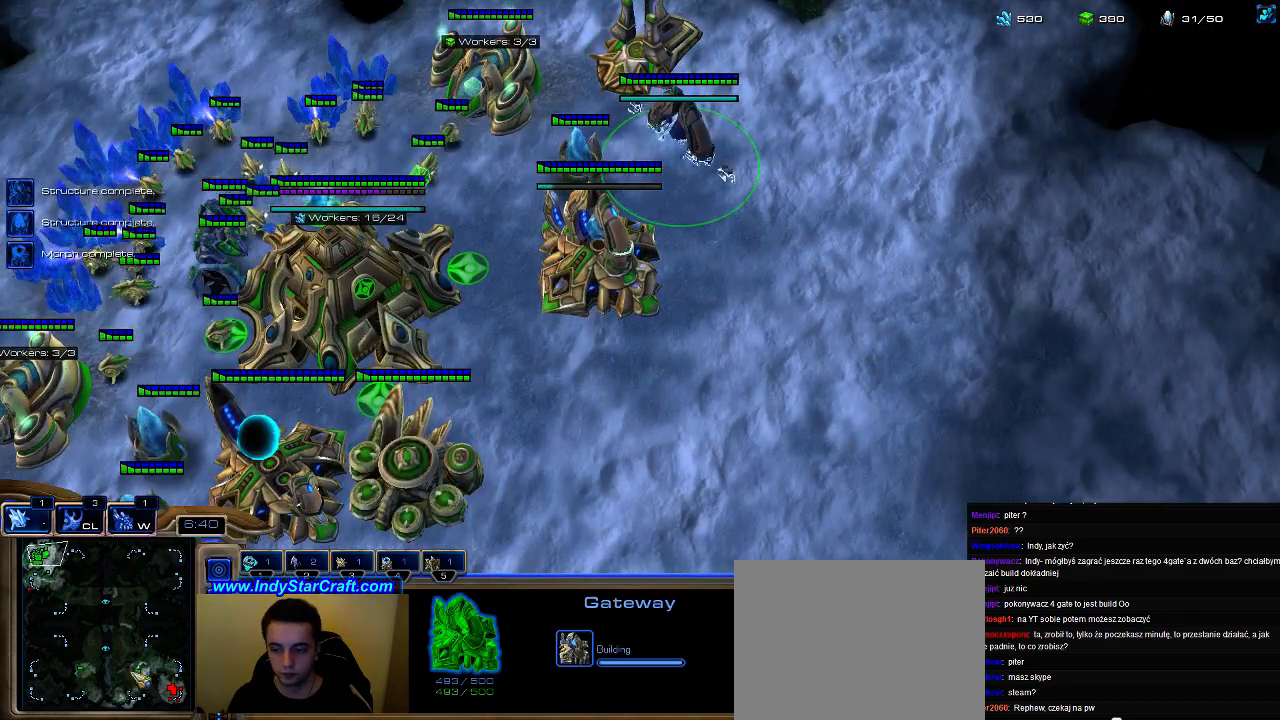
{"keys": [], "events": [[33, "g", "down"], [133, "g", "up"], [200, "g", "down"], [300, "g", "up"], [366, "g", "down"], [466, "g", "up"]]}
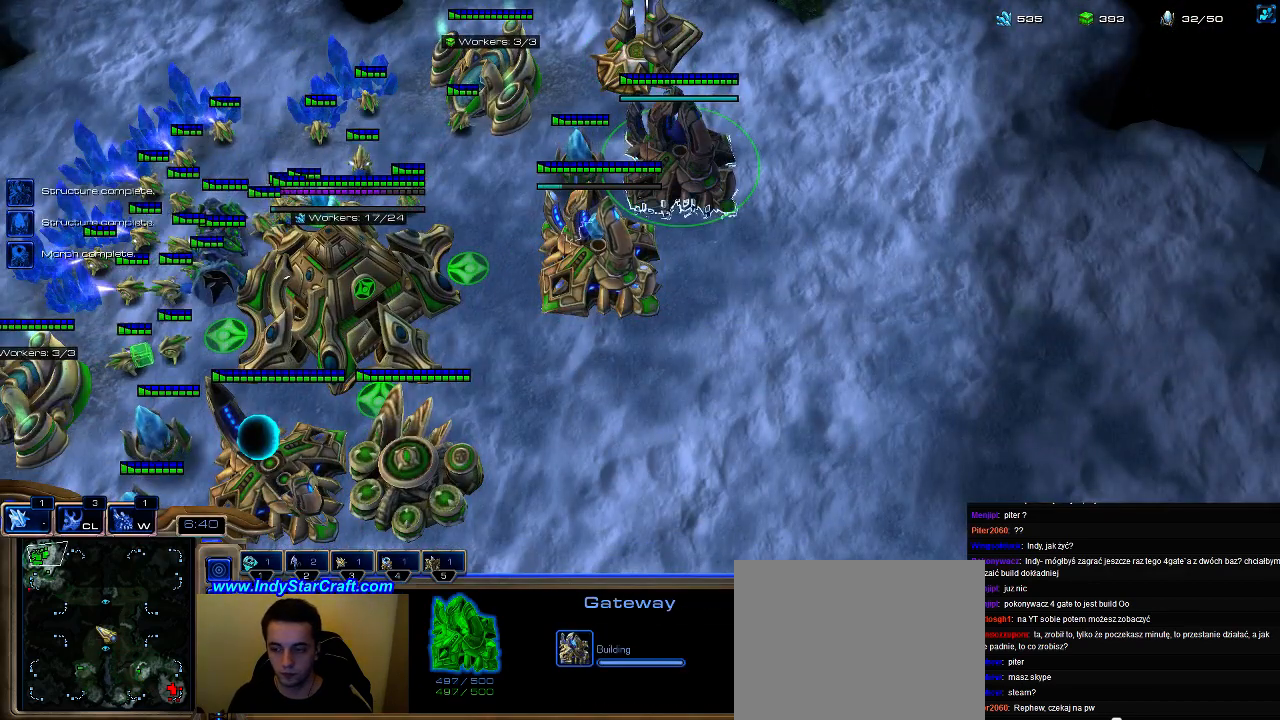
{"keys": ["g"], "events": [[33, "g", "down"], [166, "g", "up"], [266, "g", "down"], [366, "g", "up"], [433, "g", "down"]]}
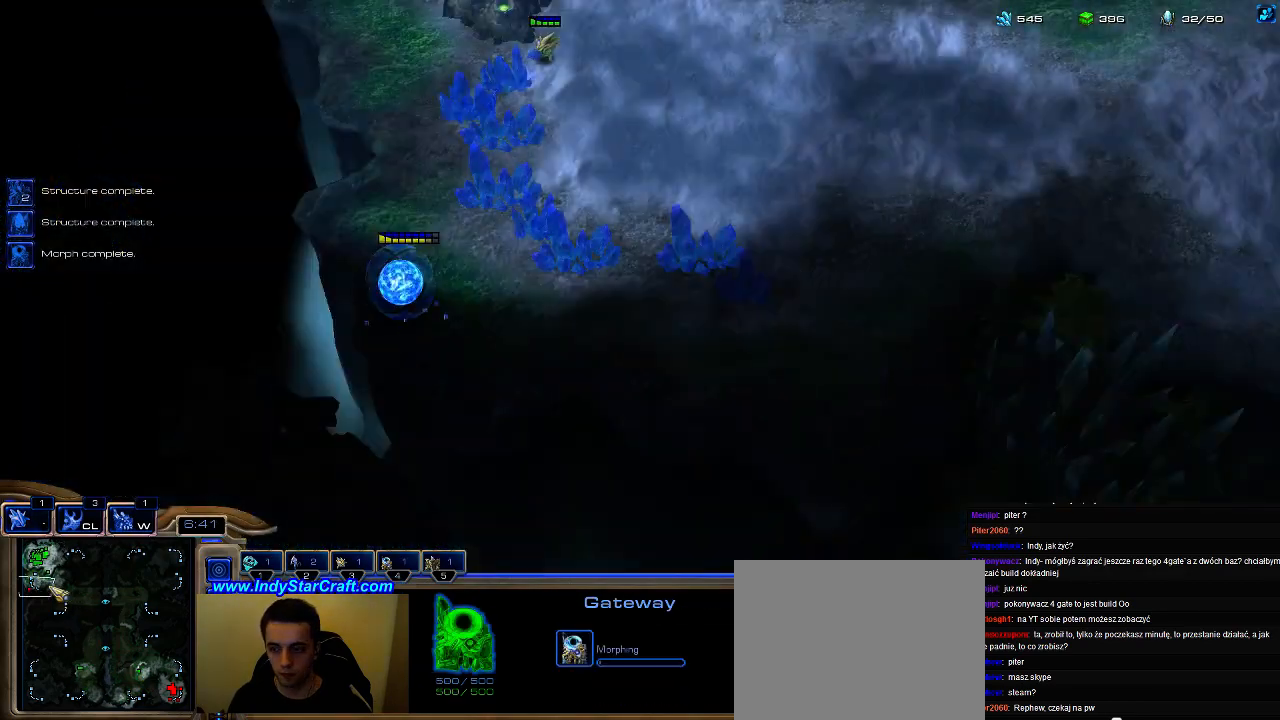
{"keys": [], "events": [[33, "g", "up"], [100, "g", "down"], [200, "g", "up"], [266, "g", "down"], [400, "g", "up"]]}
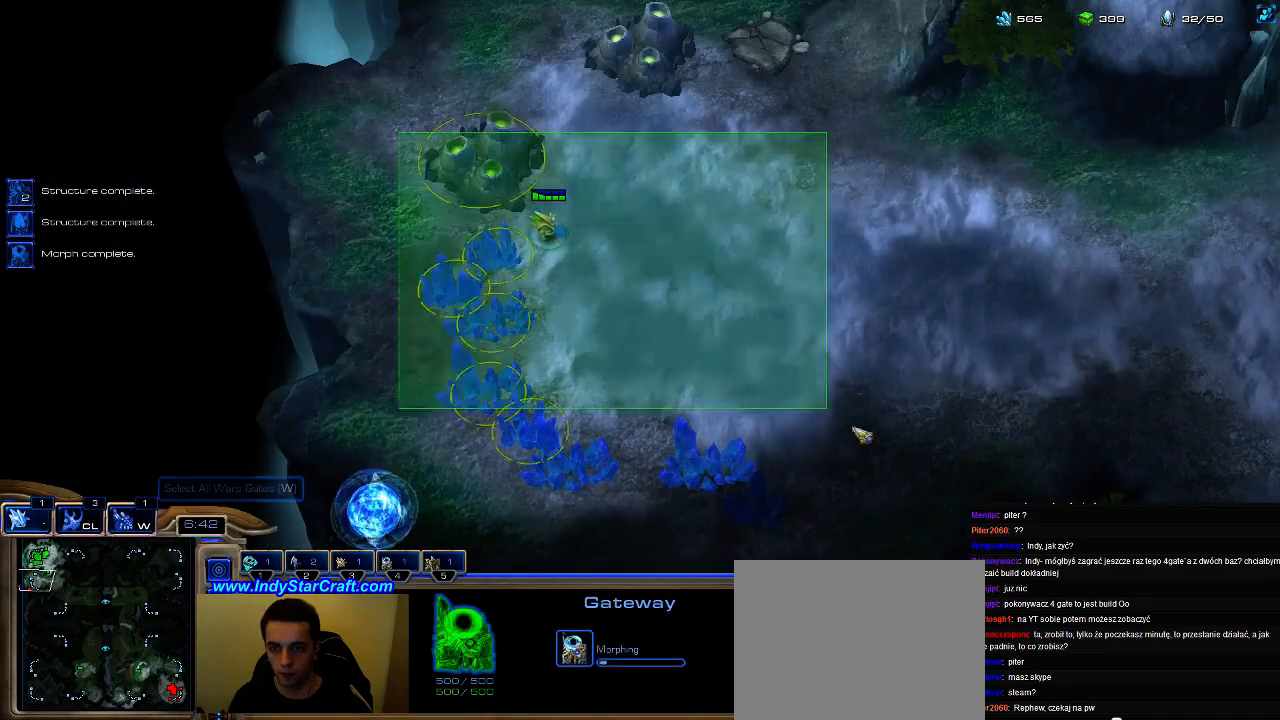
{"keys": [], "events": []}
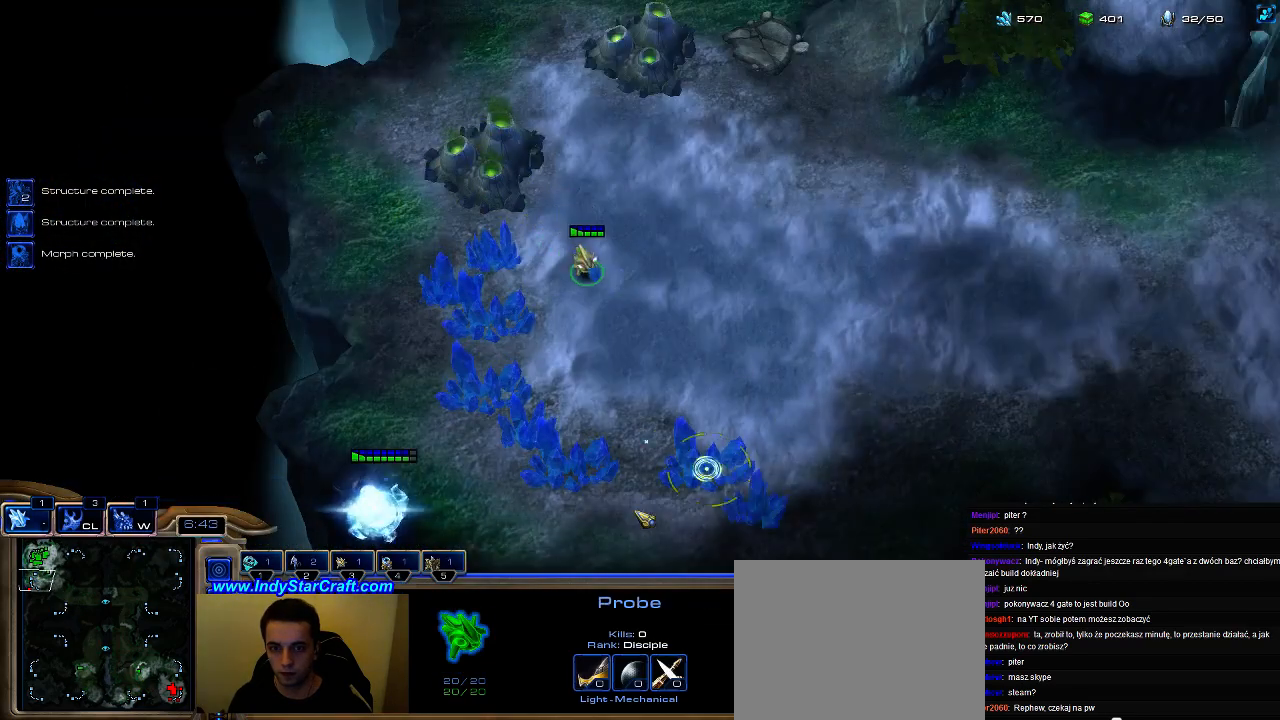
{"keys": [], "events": [[433, "f2", "down"], [500, "f2", "up"]]}
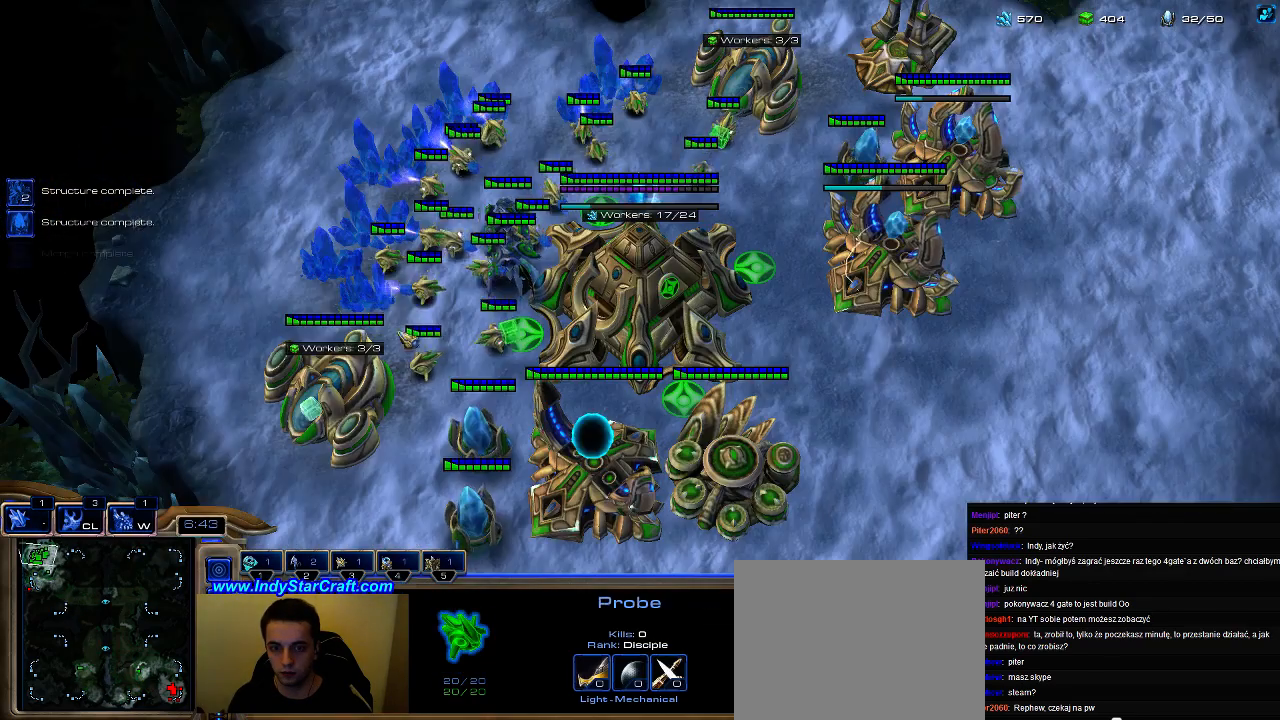
{"keys": [], "events": [[166, "shift", "down"], [466, "shift", "up"]]}
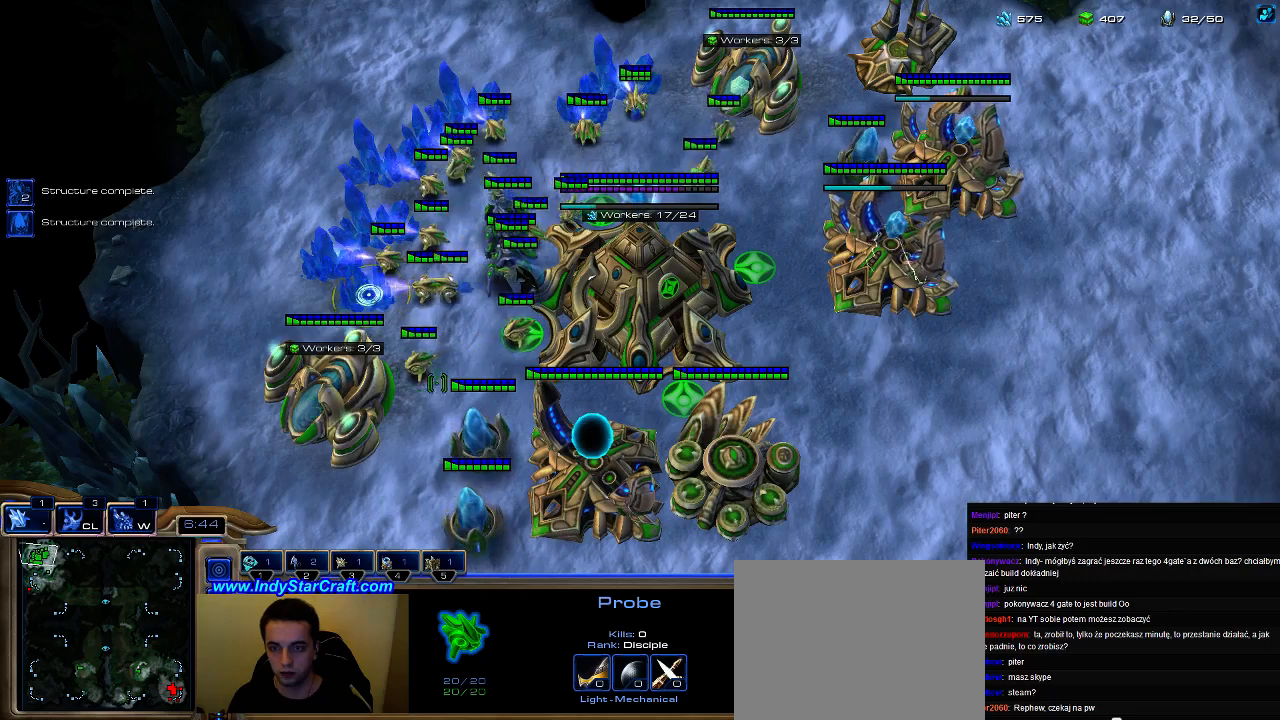
{"keys": [], "events": [[200, "w", "down"], [433, "w", "up"]]}
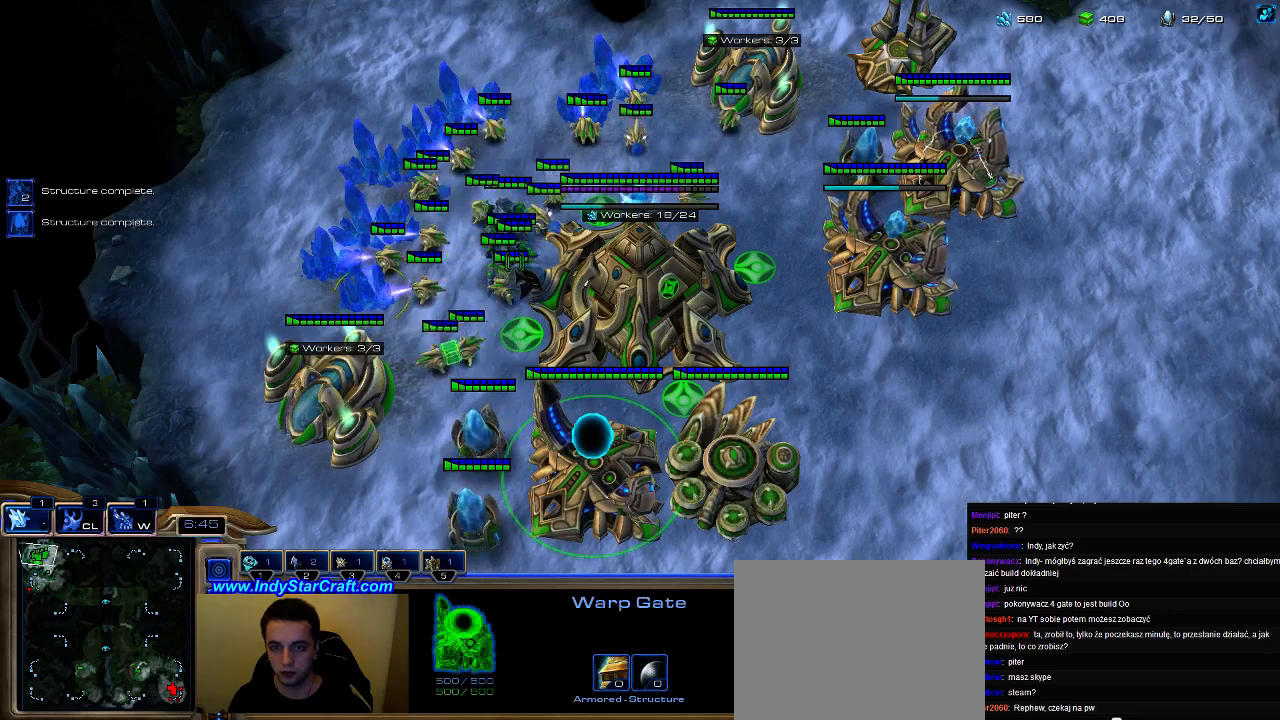
{"keys": ["ctrl"], "events": [[266, "ctrl", "down"]]}
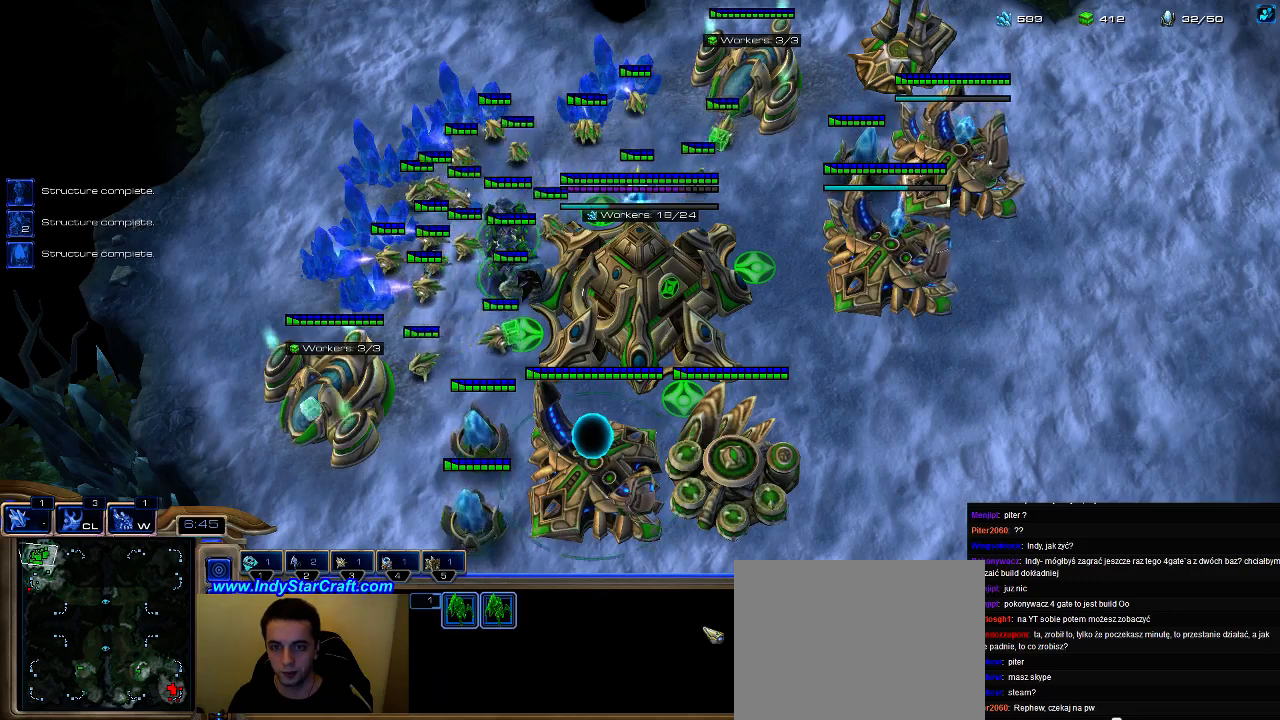
{"keys": [], "events": [[66, "ctrl", "up"], [400, "caps_lock", "down"], [466, "caps_lock", "up"]]}
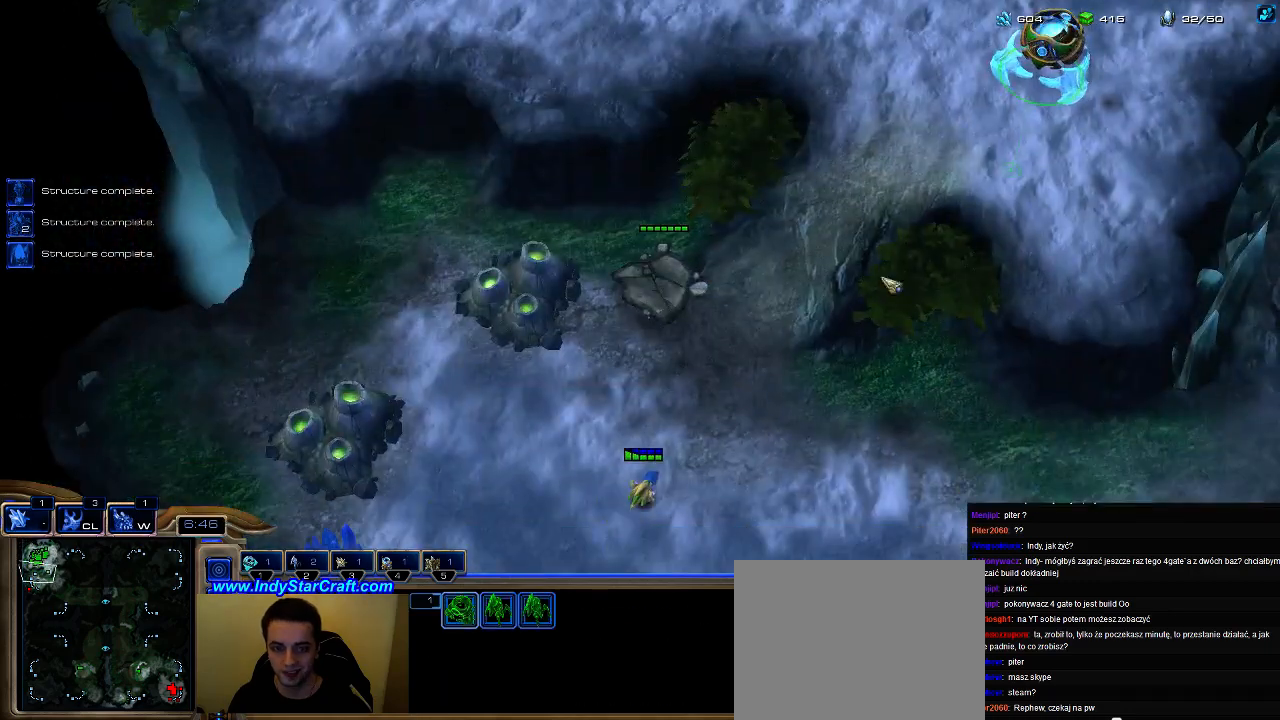
{"keys": [], "events": [[300, "a", "down"], [400, "a", "up"]]}
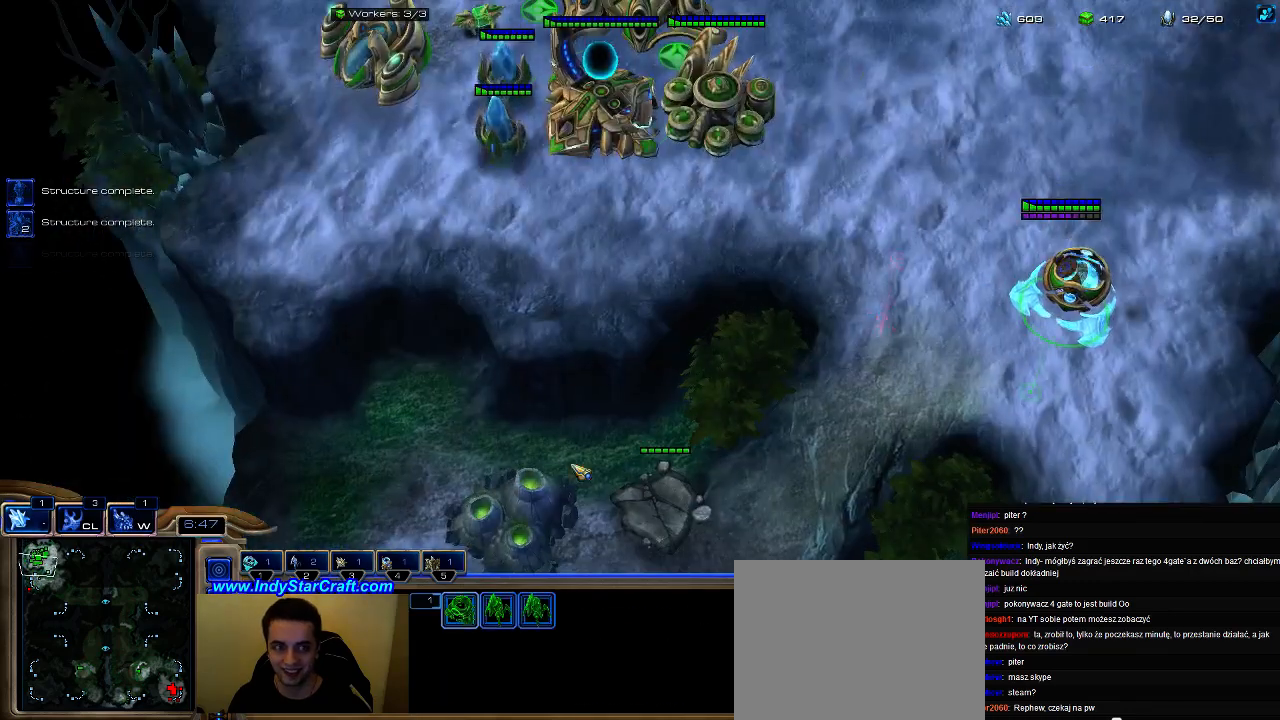
{"keys": ["w"], "events": [[66, "w", "down"]]}
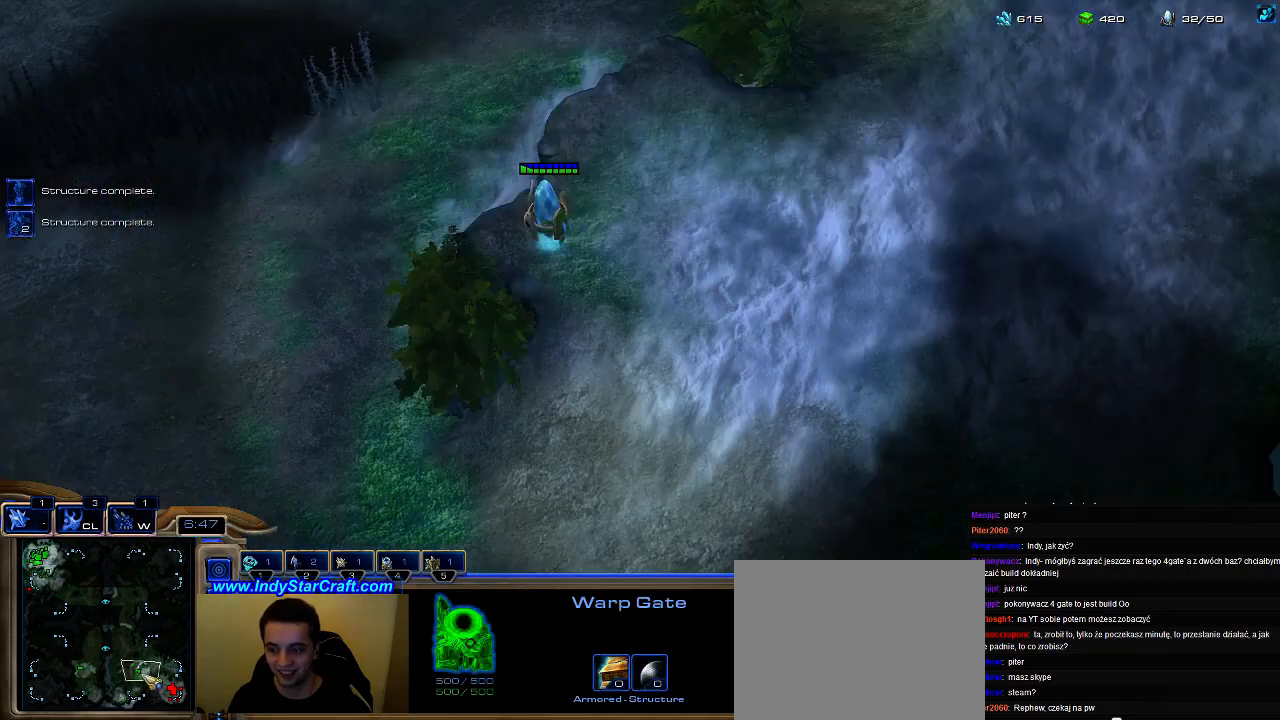
{"keys": ["w"], "events": []}
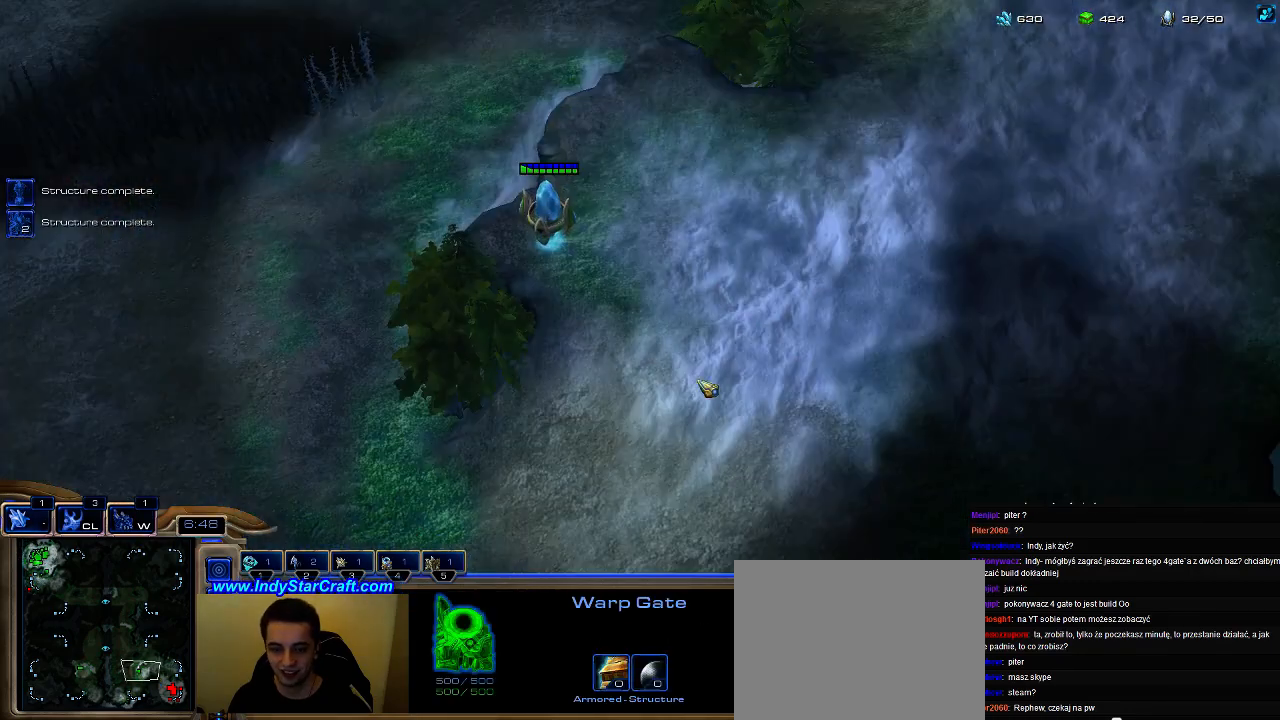
{"keys": ["w"], "events": [[200, "d", "down"], [233, "w", "up"], [466, "d", "up"], [500, "w", "down"]]}
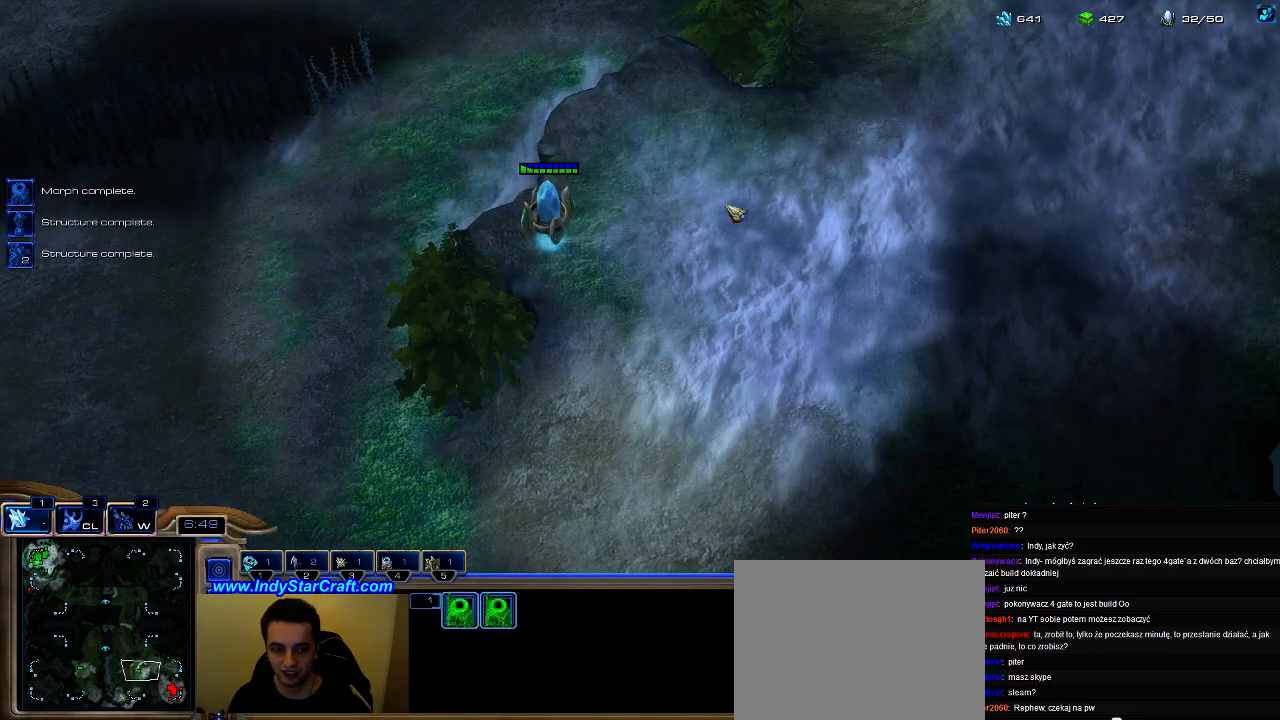
{"keys": ["d"], "events": [[100, "d", "down"], [133, "w", "up"], [200, "d", "up"], [200, "w", "down"], [300, "d", "down"], [366, "w", "up"], [400, "d", "up"], [433, "w", "down"], [466, "d", "down"], [500, "w", "up"]]}
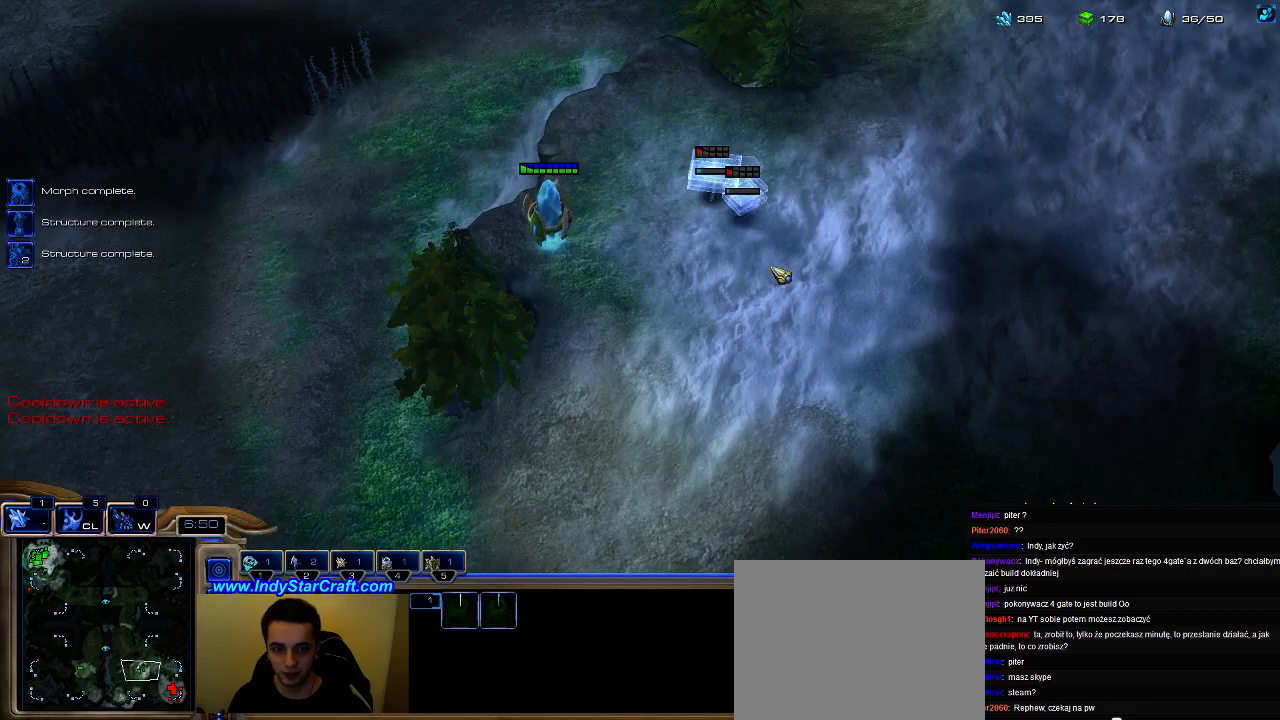
{"keys": [], "events": [[66, "d", "up"]]}
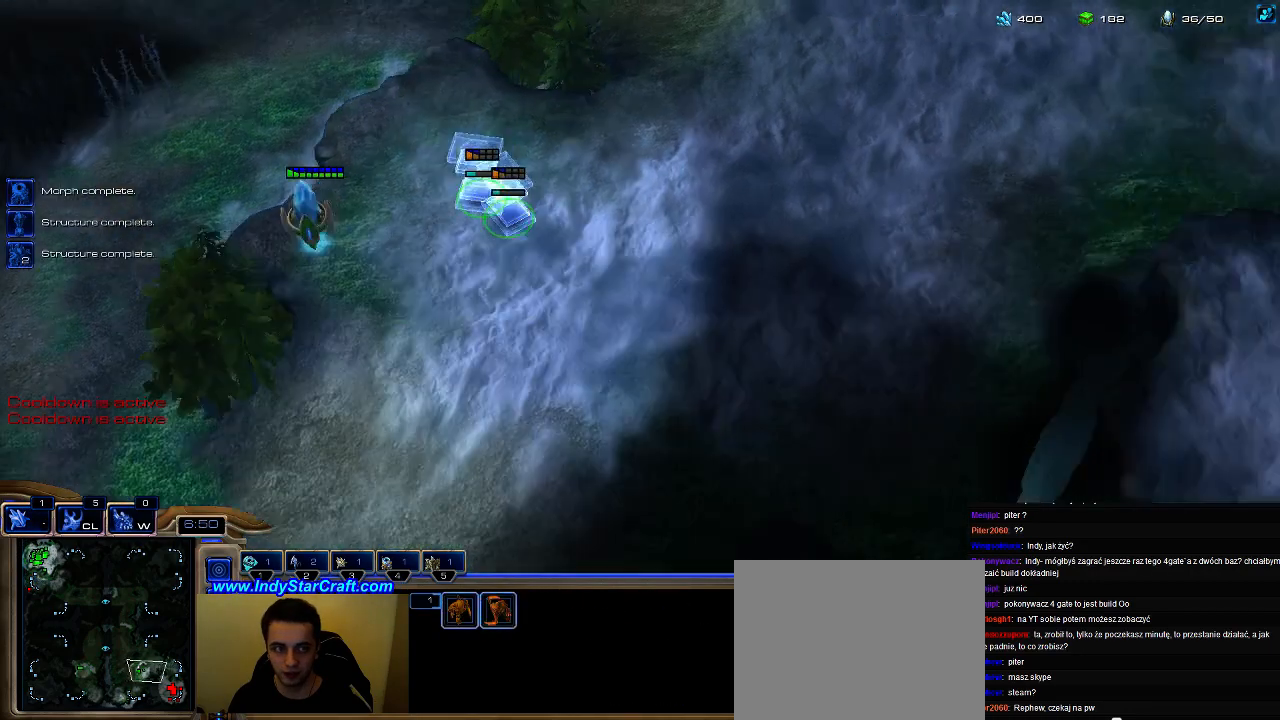
{"keys": ["w"], "events": [[500, "w", "down"]]}
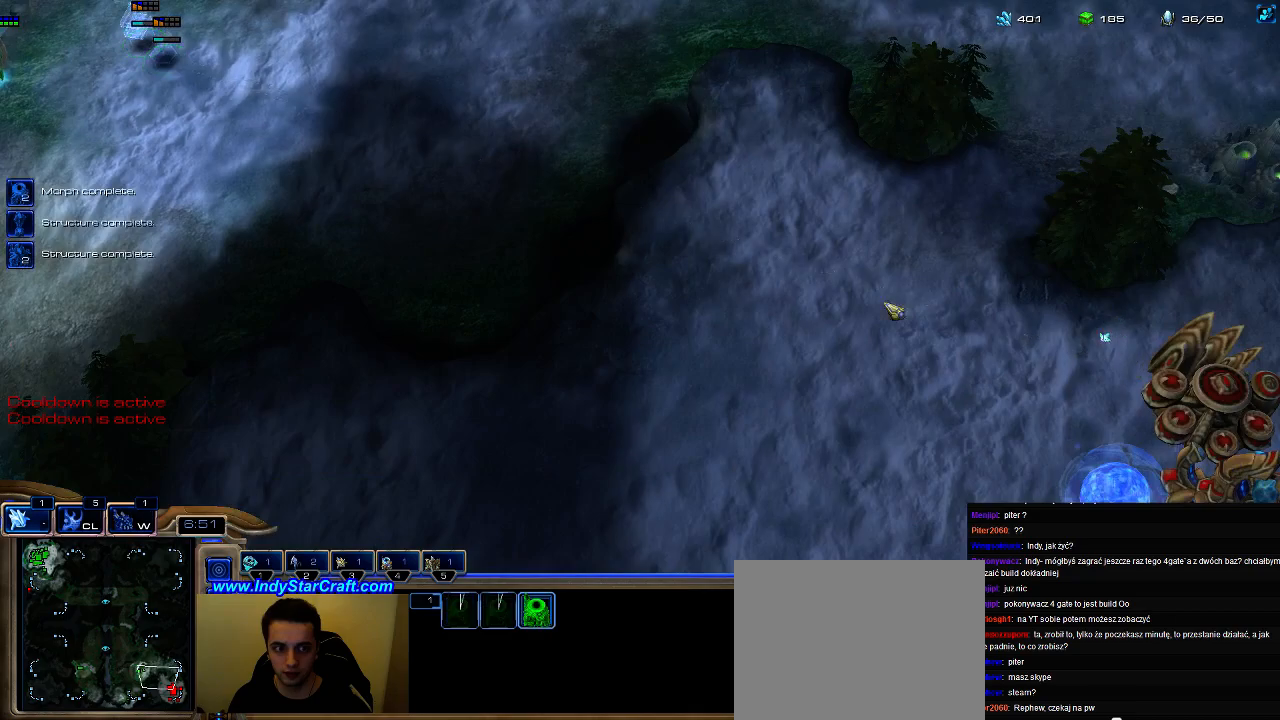
{"keys": [], "events": [[66, "d", "down"], [100, "w", "up"], [200, "d", "up"]]}
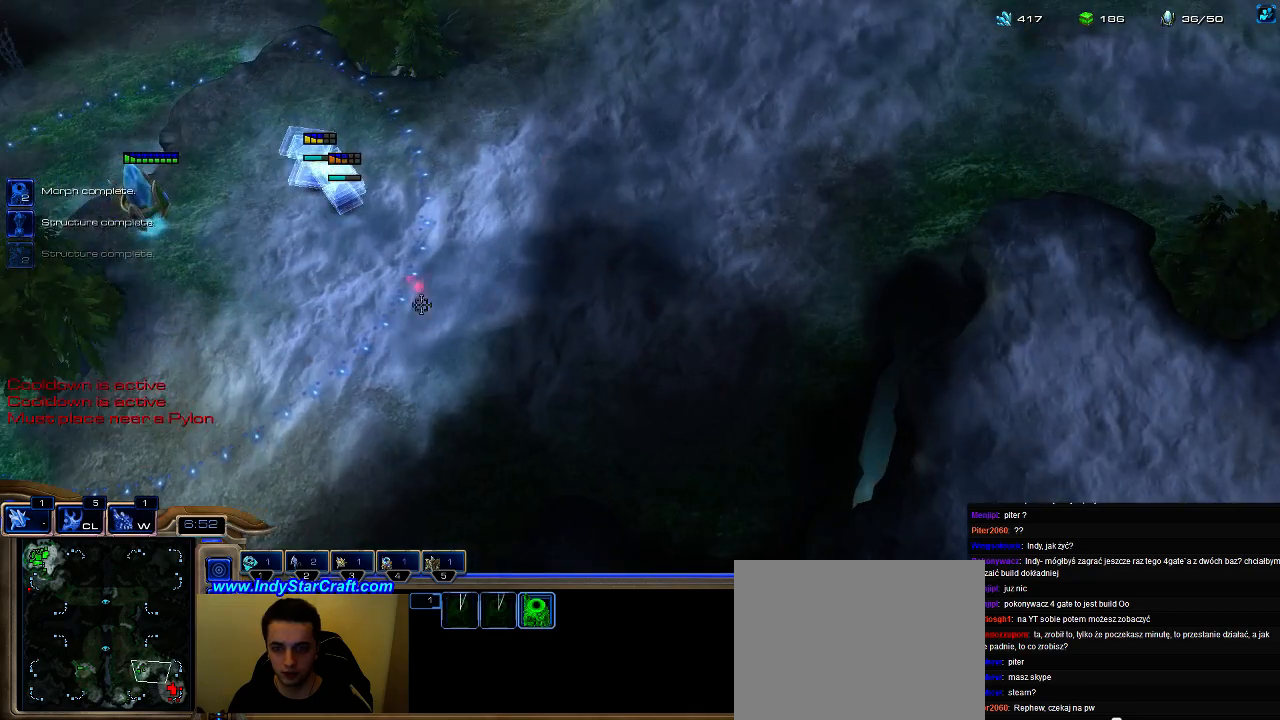
{"keys": [], "events": []}
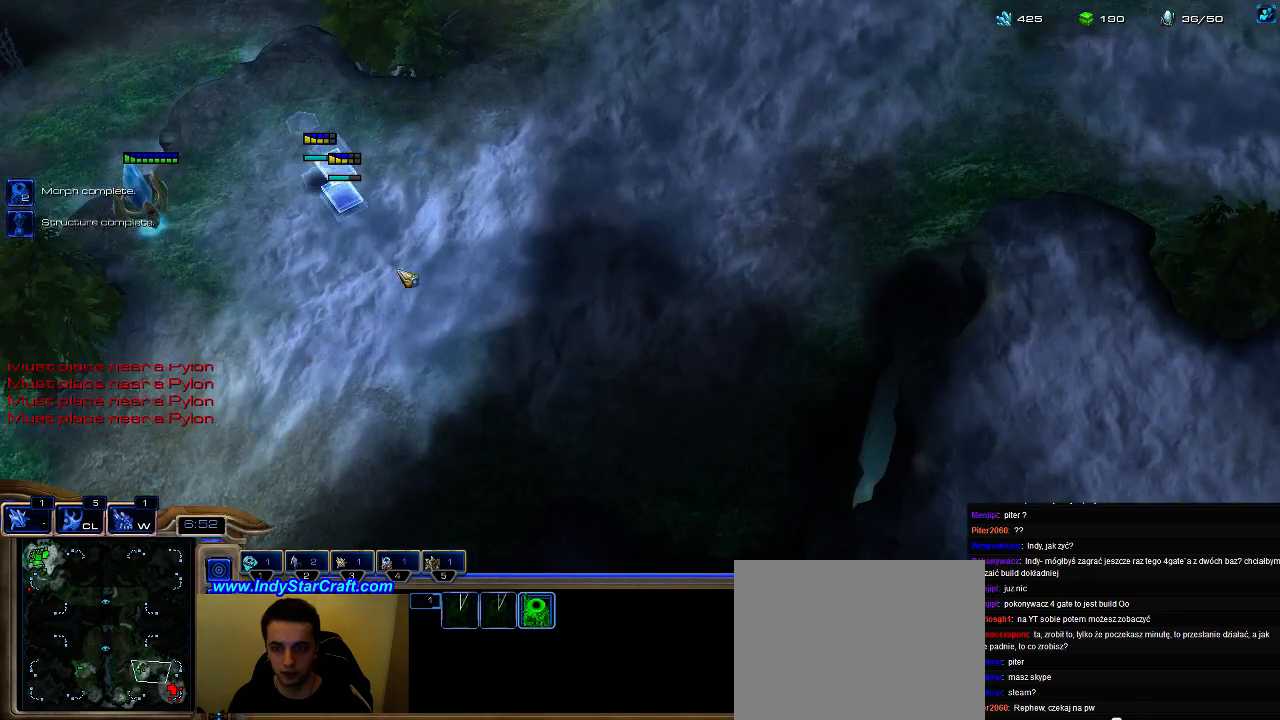
{"keys": ["e"], "events": [[366, "5", "down"], [366, "e", "down"], [433, "5", "up"], [433, "e", "up"], [500, "e", "down"]]}
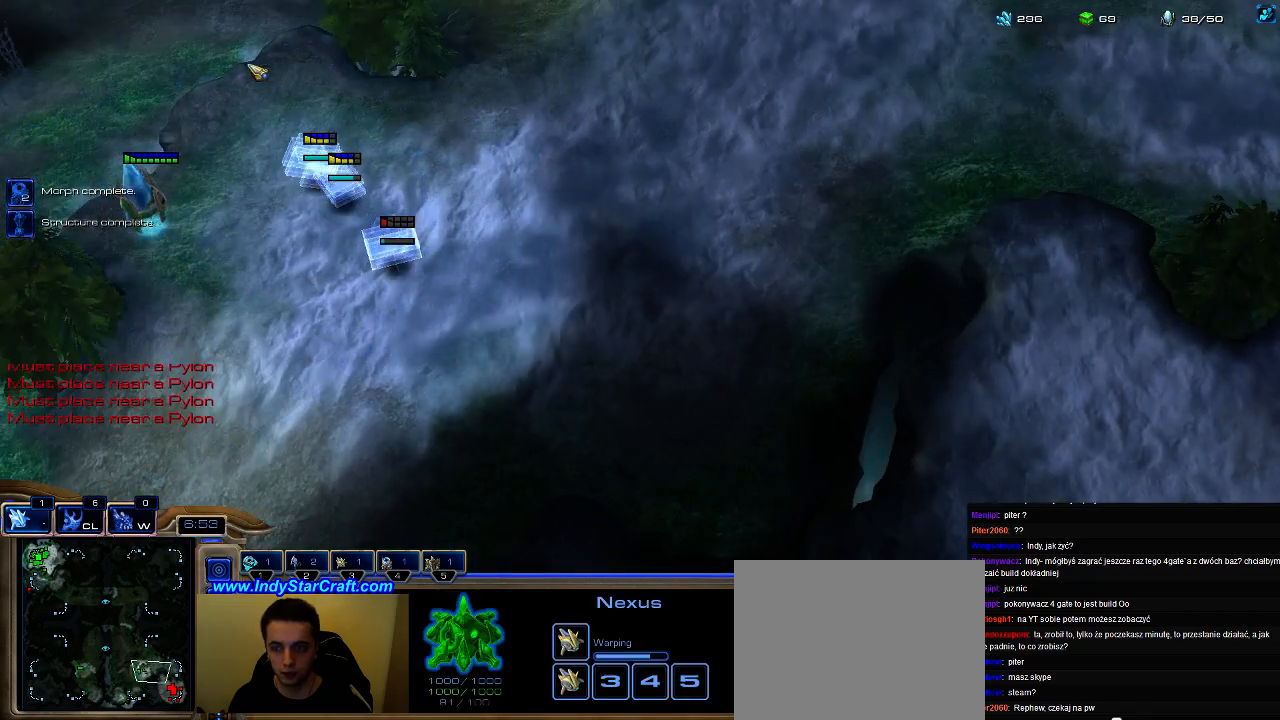
{"keys": [], "events": [[66, "e", "up"]]}
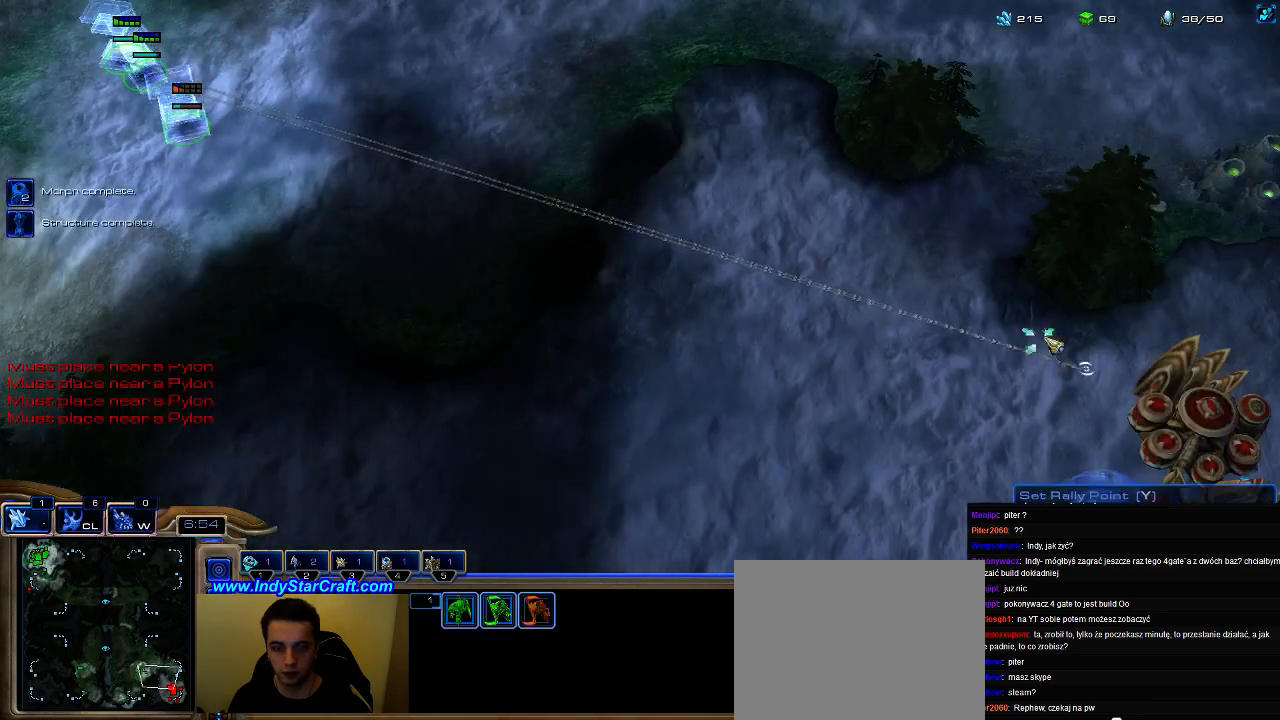
{"keys": [], "events": [[166, "f2", "down"], [233, "f2", "up"], [266, "5", "down"], [366, "5", "up"], [433, "5", "down"], [500, "5", "up"]]}
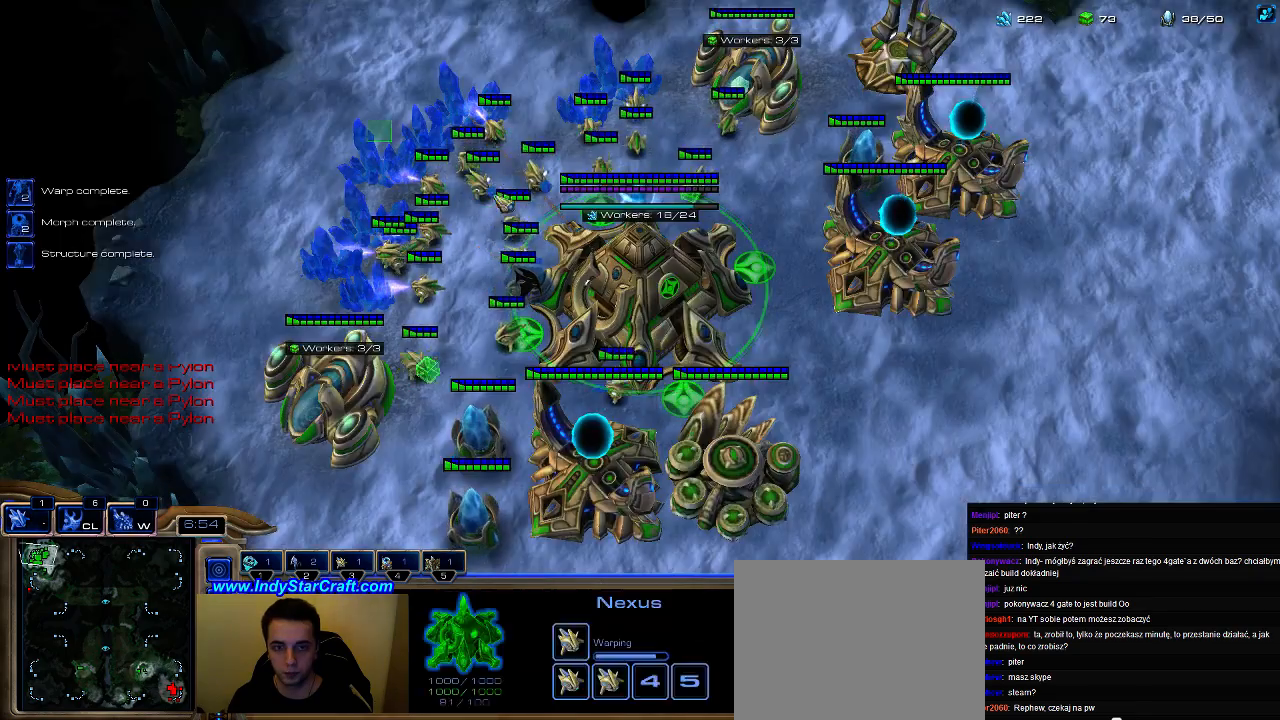
{"keys": [], "events": [[66, "5", "down"], [200, "5", "up"], [300, "c", "down"], [466, "c", "up"]]}
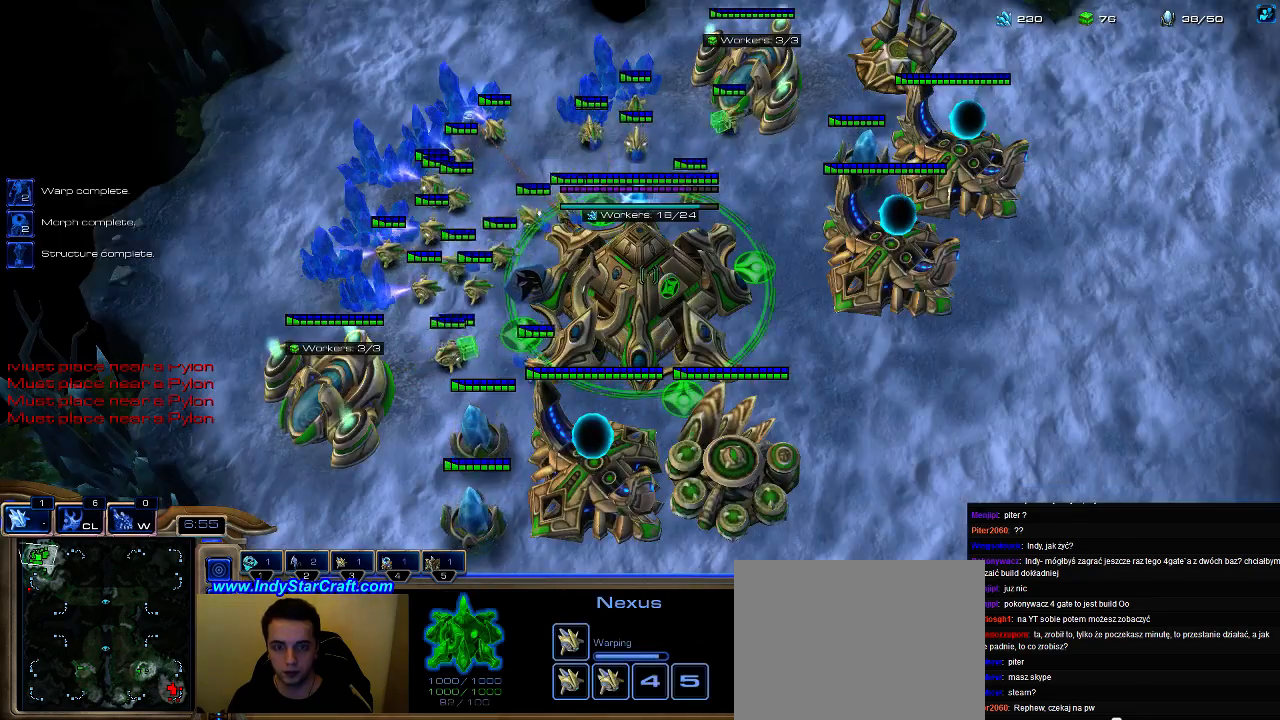
{"keys": [], "events": []}
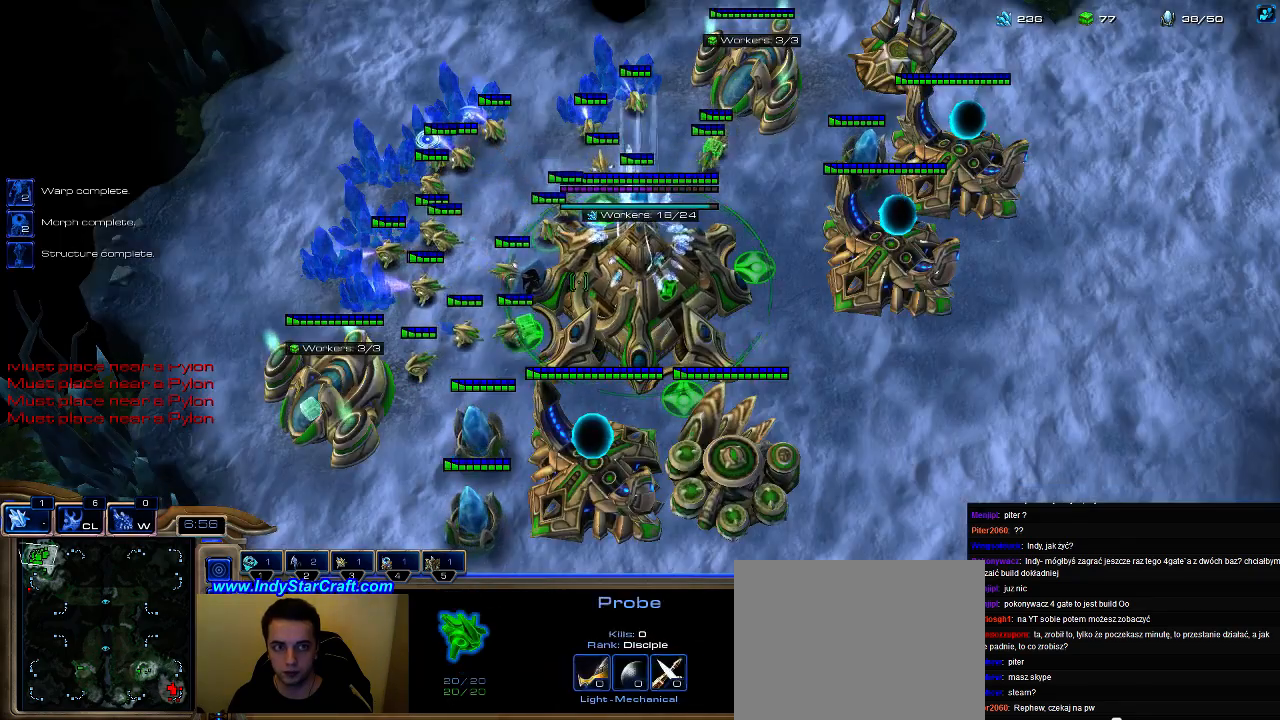
{"keys": [], "events": []}
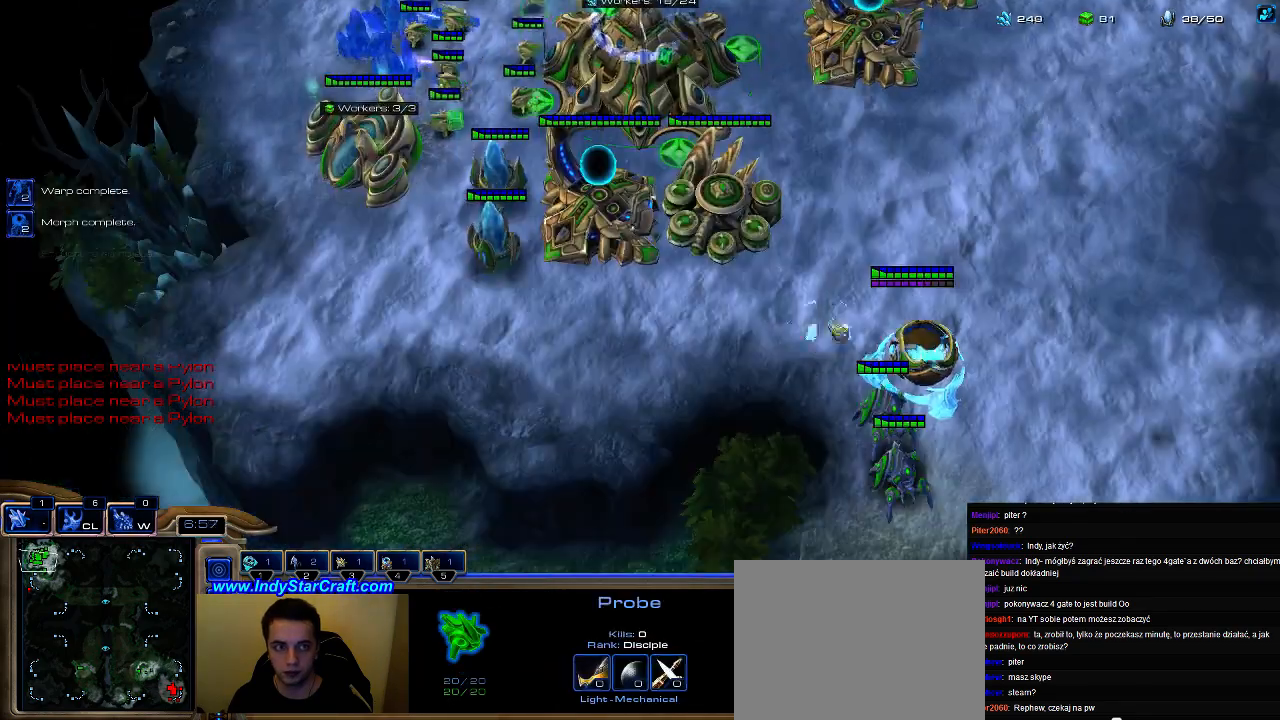
{"keys": [], "events": []}
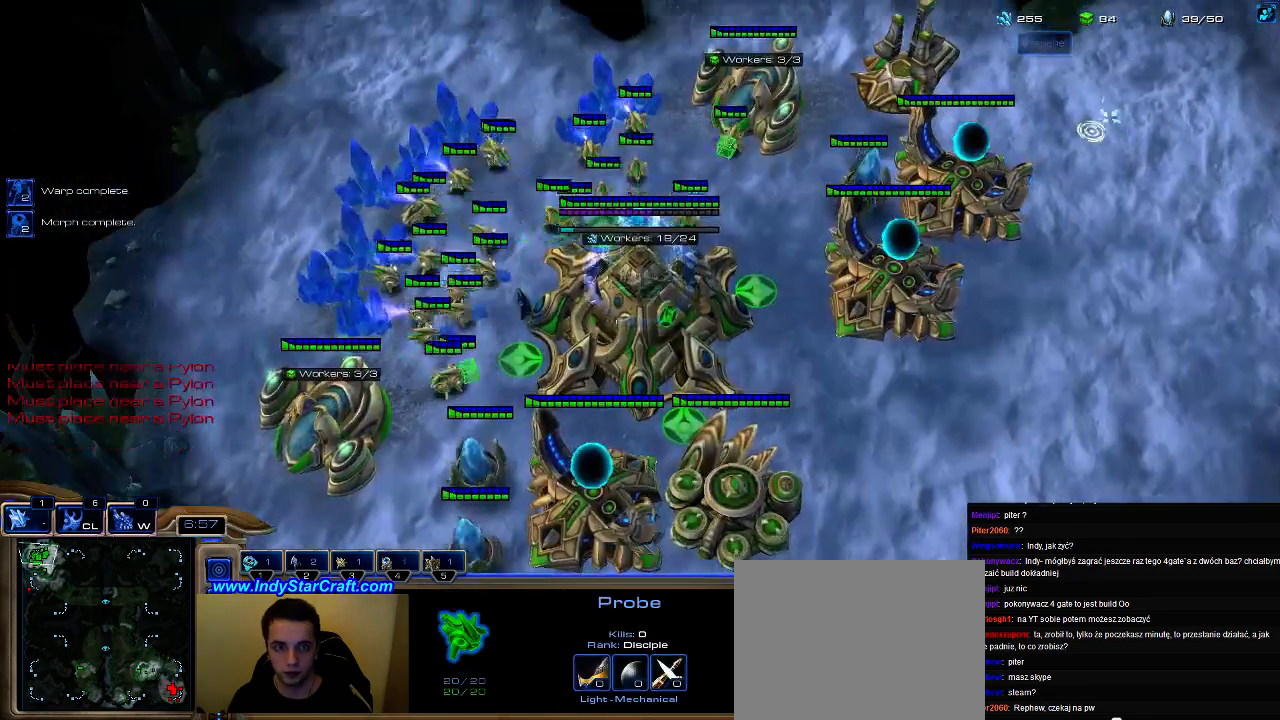
{"keys": [], "events": []}